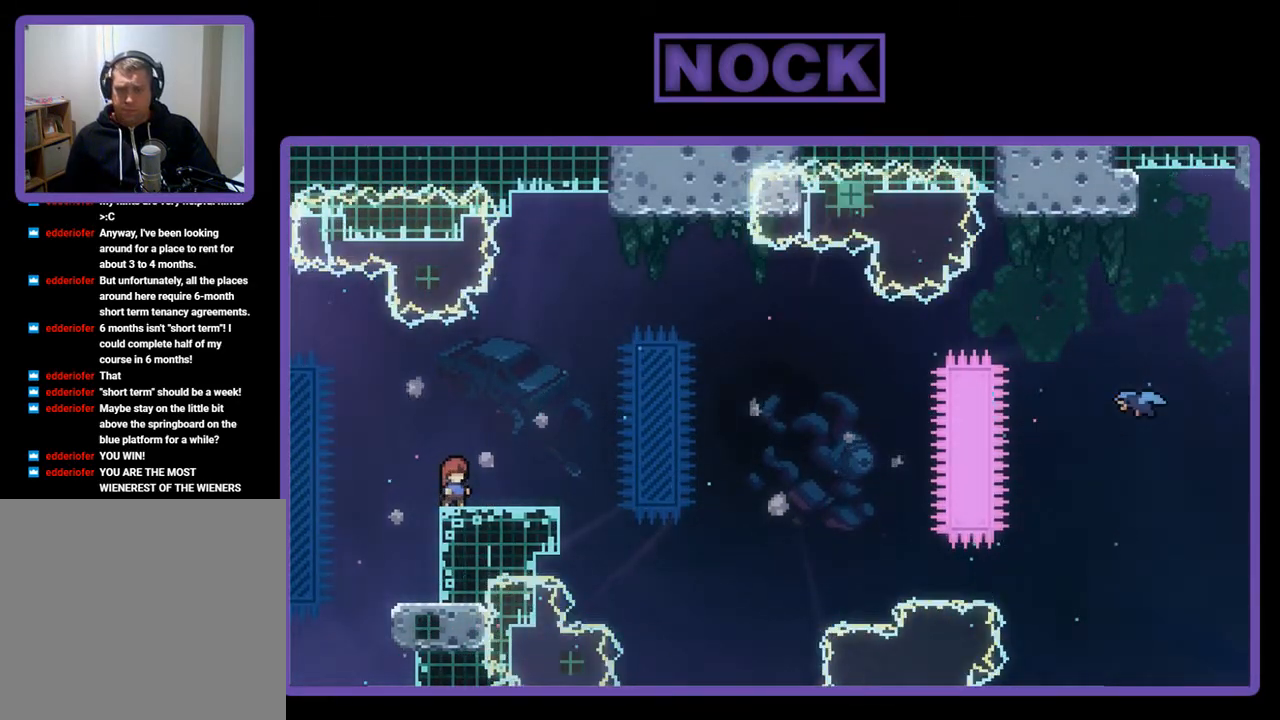
Gameplay with a controller (PlayStation layout); each line is a JSON object with the inputs held at the frame after it. "events" lists button and stick changes between this image and that frame as [ms after this image, input, new state], when the widget could be followed in between. Not read: right_stick.
{"buttons": ["R2"], "left_stick": "center", "events": []}
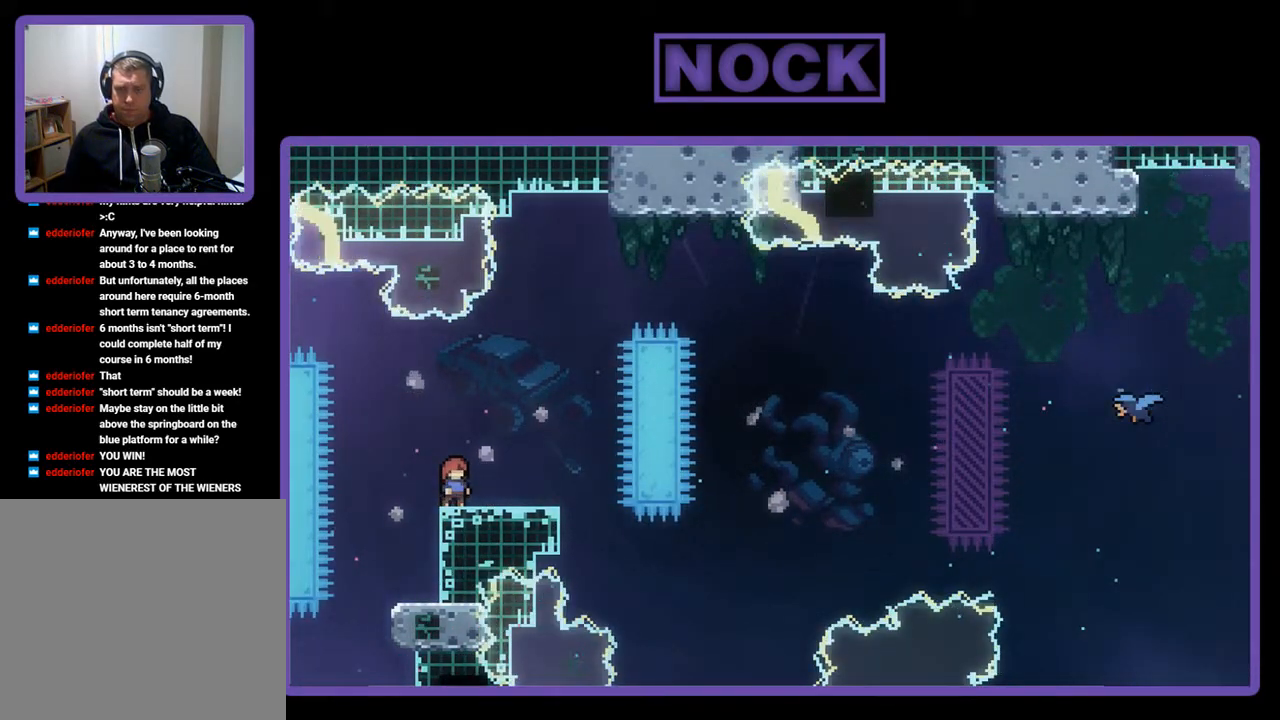
{"buttons": ["R2"], "left_stick": "center", "events": []}
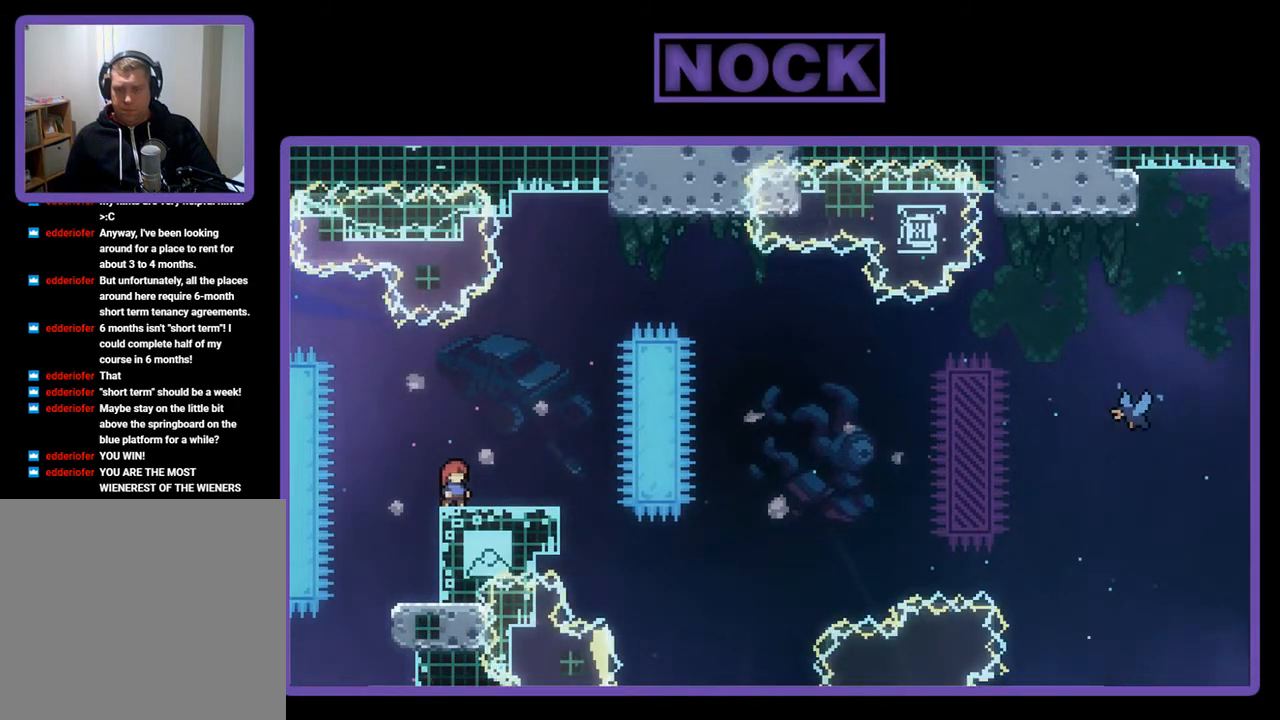
{"buttons": ["CROSS", "R2"], "left_stick": "center", "events": [[467, "CROSS", "down"]]}
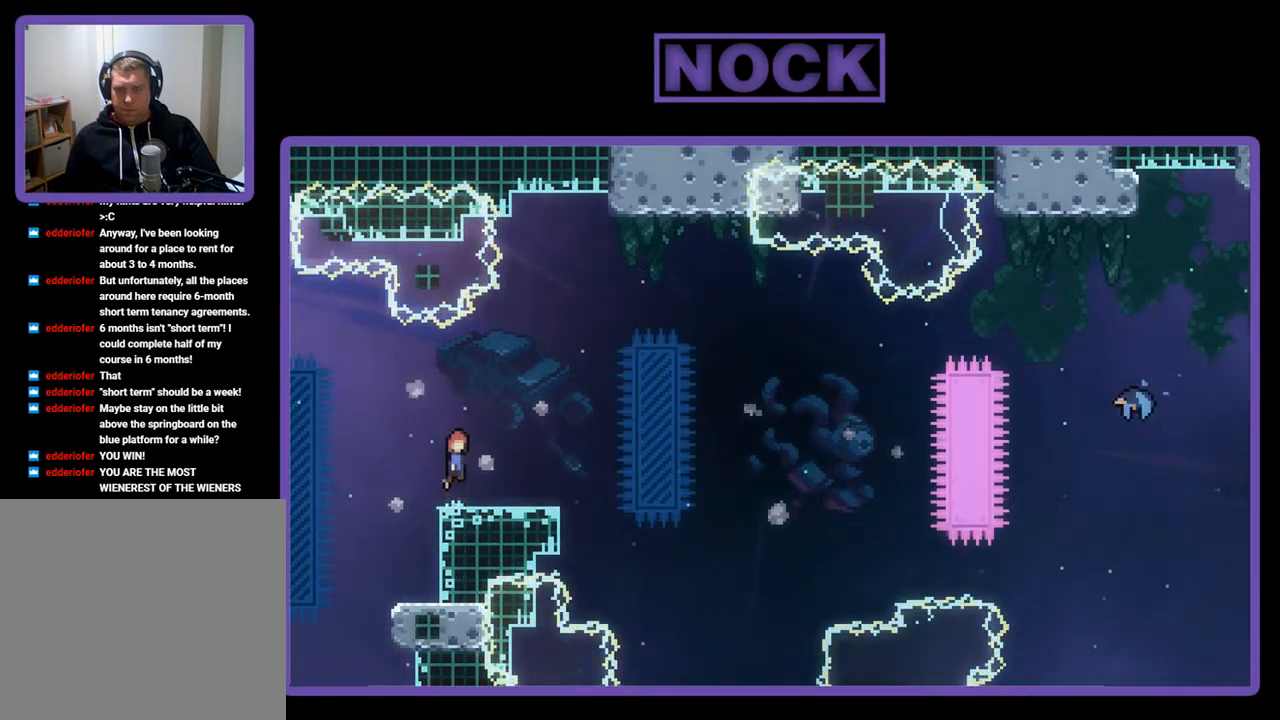
{"buttons": ["CIRCLE", "R2", "DPAD_DOWN", "DPAD_RIGHT"], "left_stick": "center", "events": [[400, "CROSS", "up"], [400, "DPAD_DOWN", "down"], [400, "DPAD_RIGHT", "down"], [500, "CIRCLE", "down"]]}
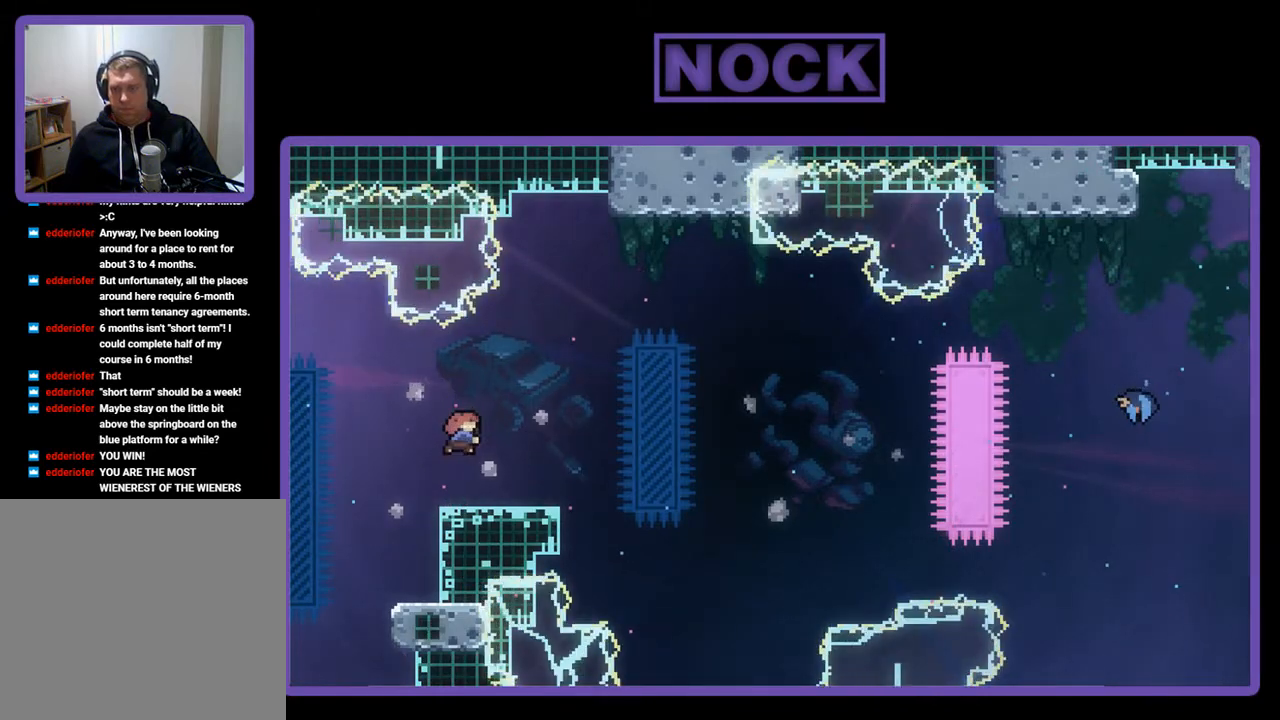
{"buttons": ["CROSS", "R2", "DPAD_RIGHT"], "left_stick": "center", "events": [[133, "CIRCLE", "up"], [233, "CROSS", "down"], [367, "DPAD_DOWN", "up"]]}
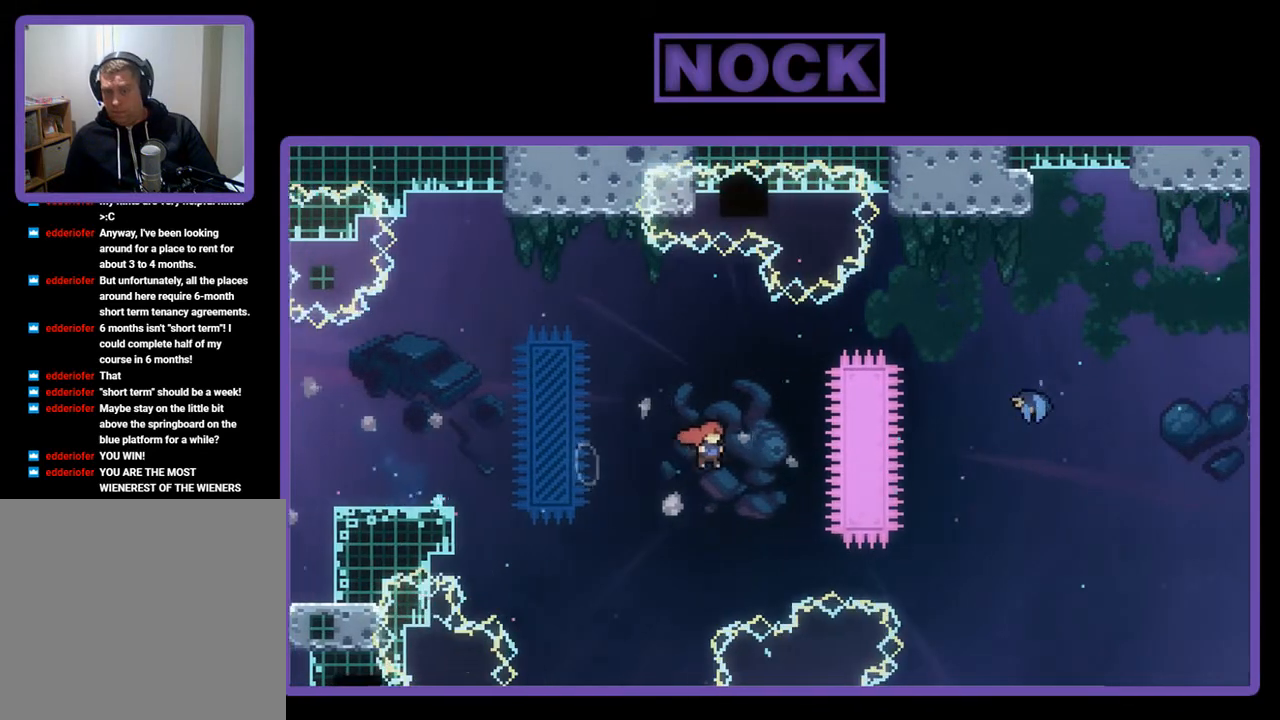
{"buttons": ["R2", "DPAD_UP", "DPAD_RIGHT"], "left_stick": "center", "events": [[67, "CROSS", "up"], [167, "CIRCLE", "down"], [300, "DPAD_UP", "down"], [500, "CIRCLE", "up"]]}
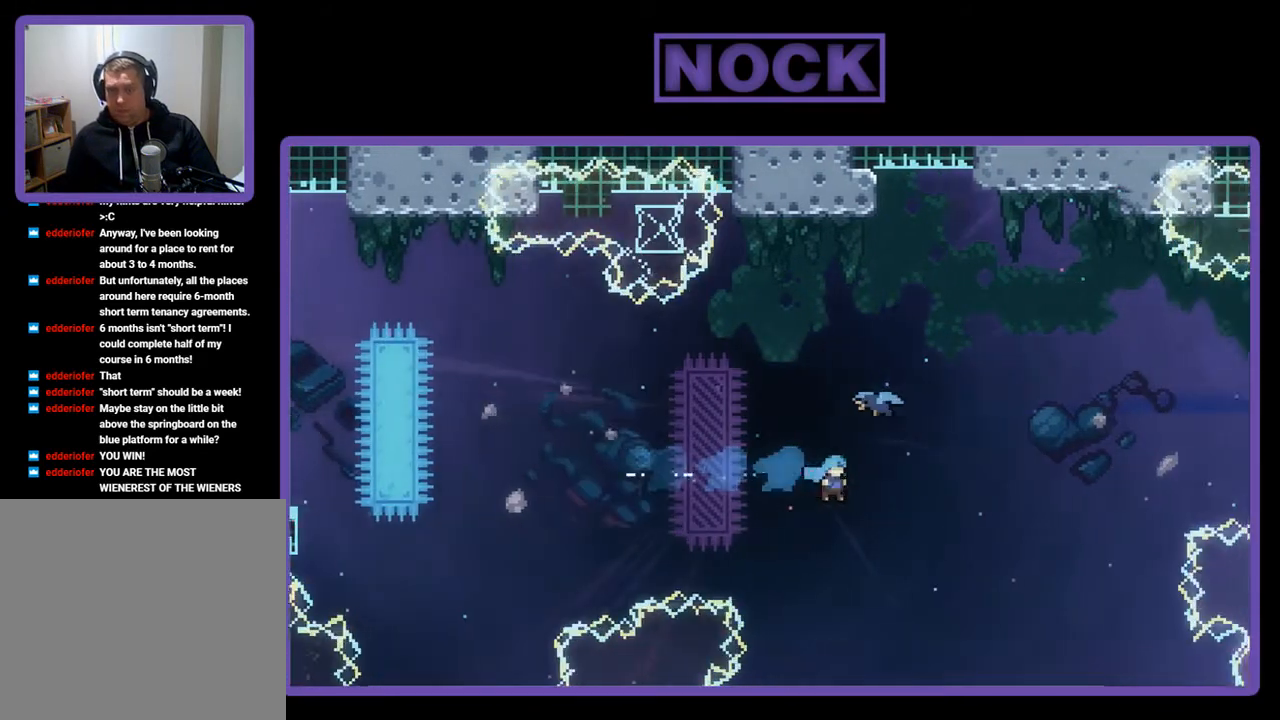
{"buttons": [], "left_stick": "center", "events": [[67, "CIRCLE", "down"], [200, "DPAD_RIGHT", "up"], [267, "DPAD_LEFT", "down"], [333, "R2", "up"], [400, "CIRCLE", "up"], [400, "DPAD_LEFT", "up"], [433, "DPAD_UP", "up"]]}
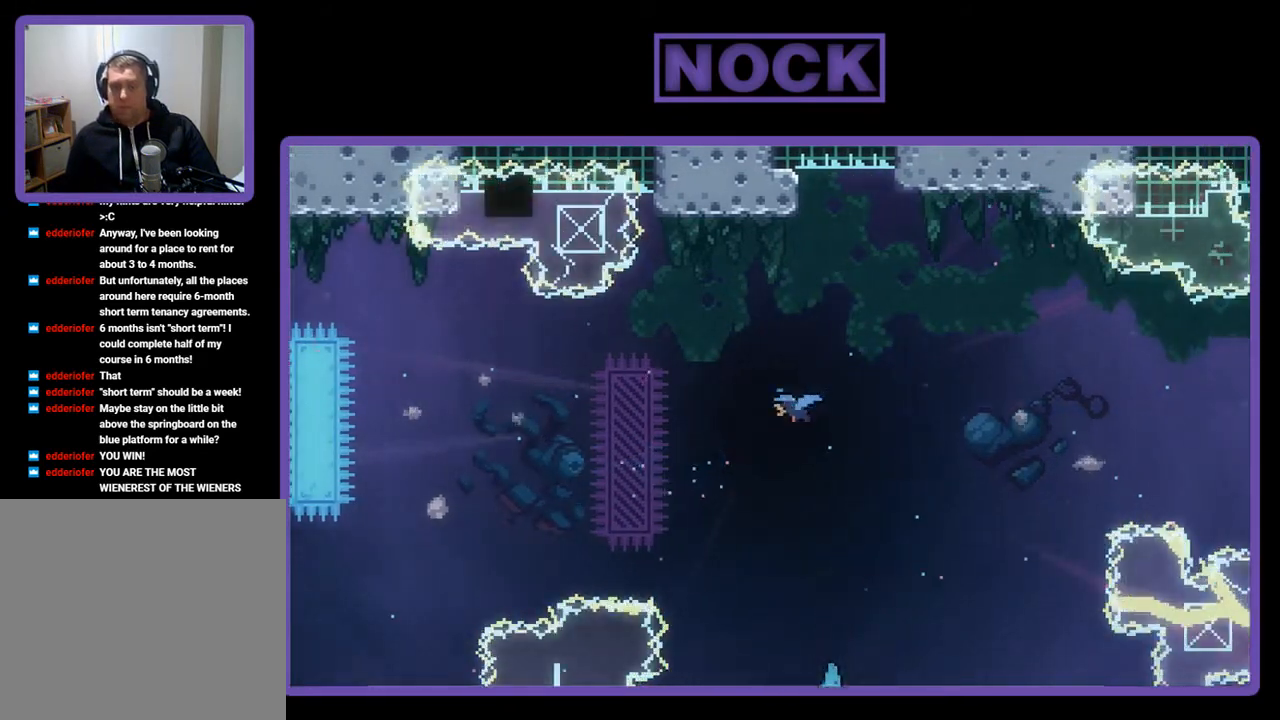
{"buttons": [], "left_stick": "center", "events": []}
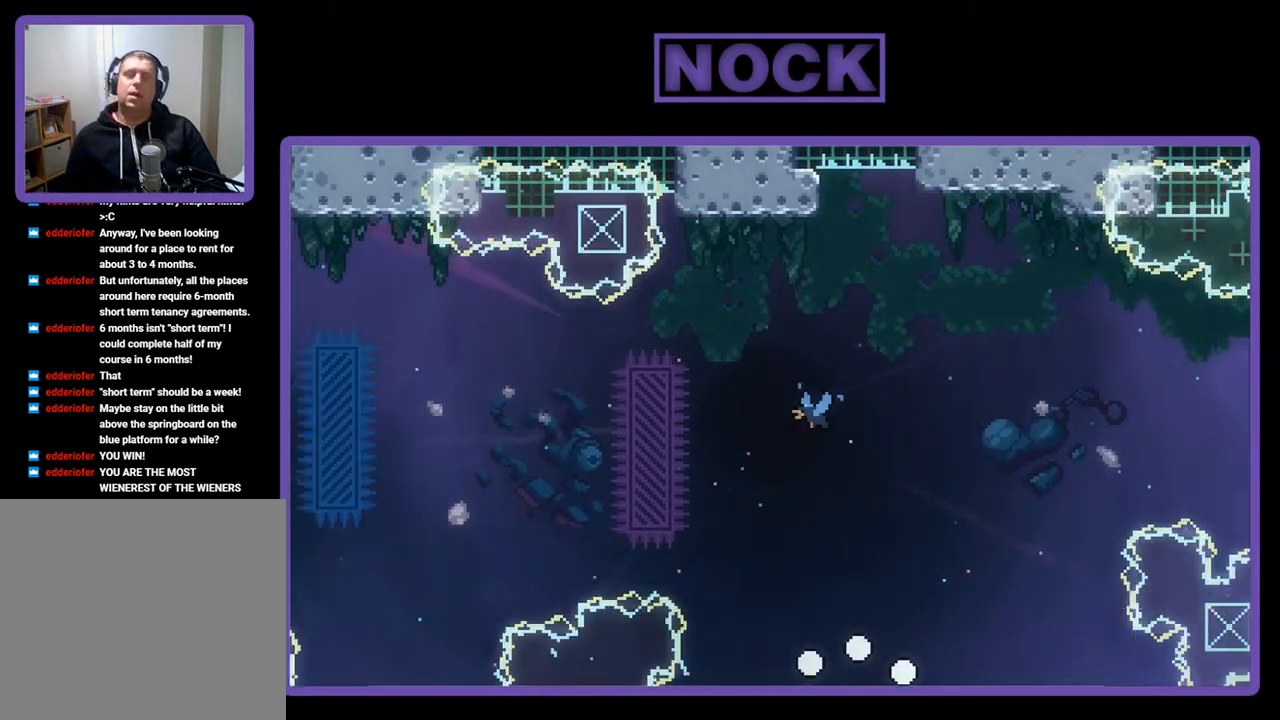
{"buttons": [], "left_stick": "center", "events": []}
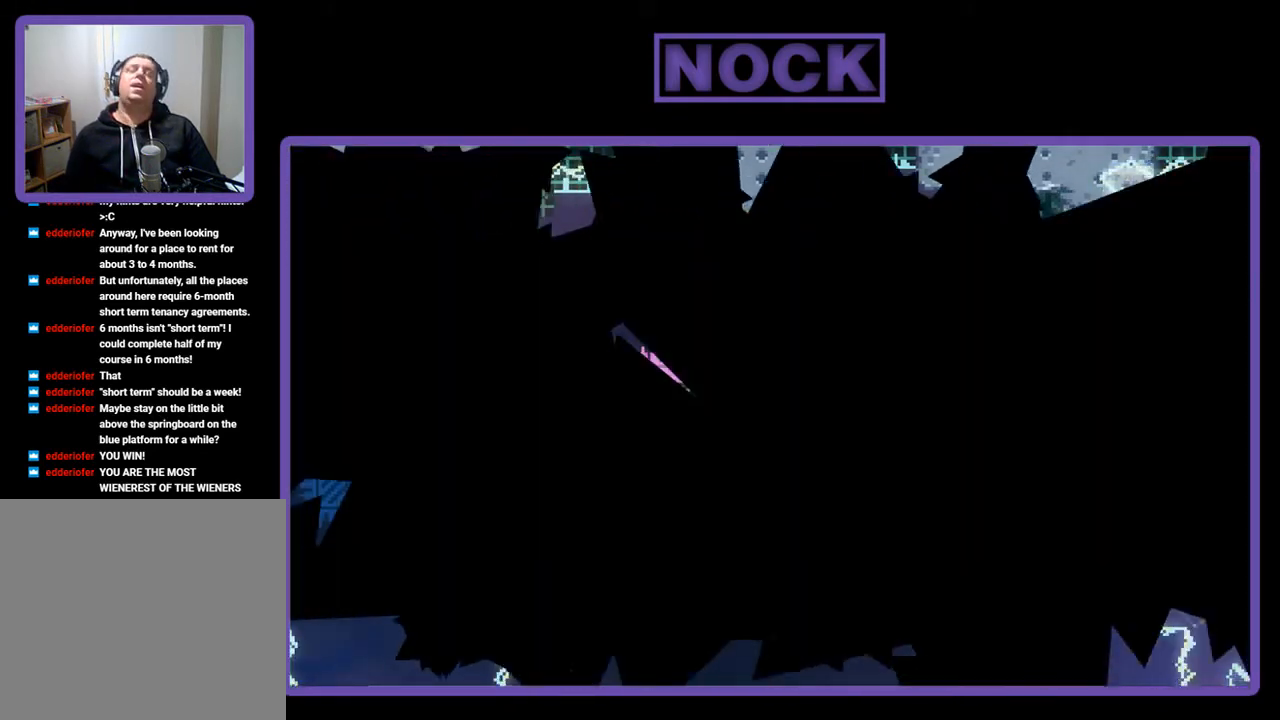
{"buttons": [], "left_stick": "center", "events": []}
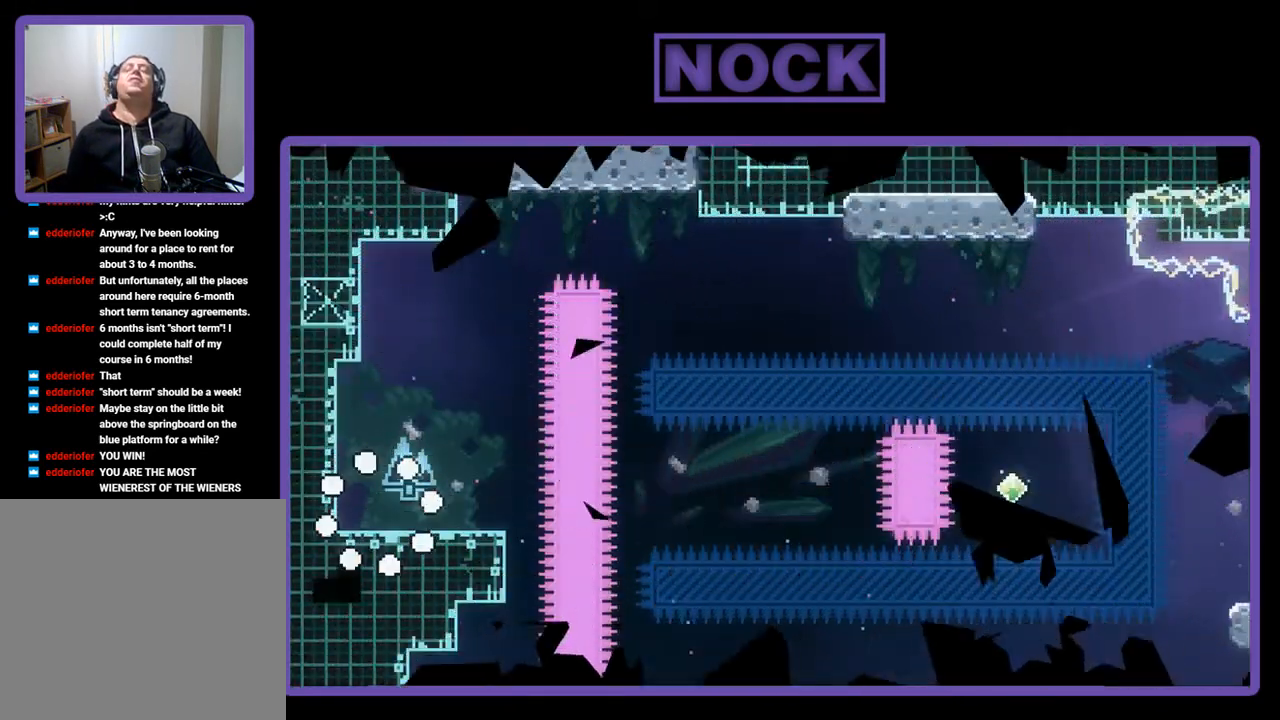
{"buttons": ["R2"], "left_stick": "center", "events": [[67, "R2", "down"], [333, "DPAD_RIGHT", "down"], [467, "DPAD_RIGHT", "up"]]}
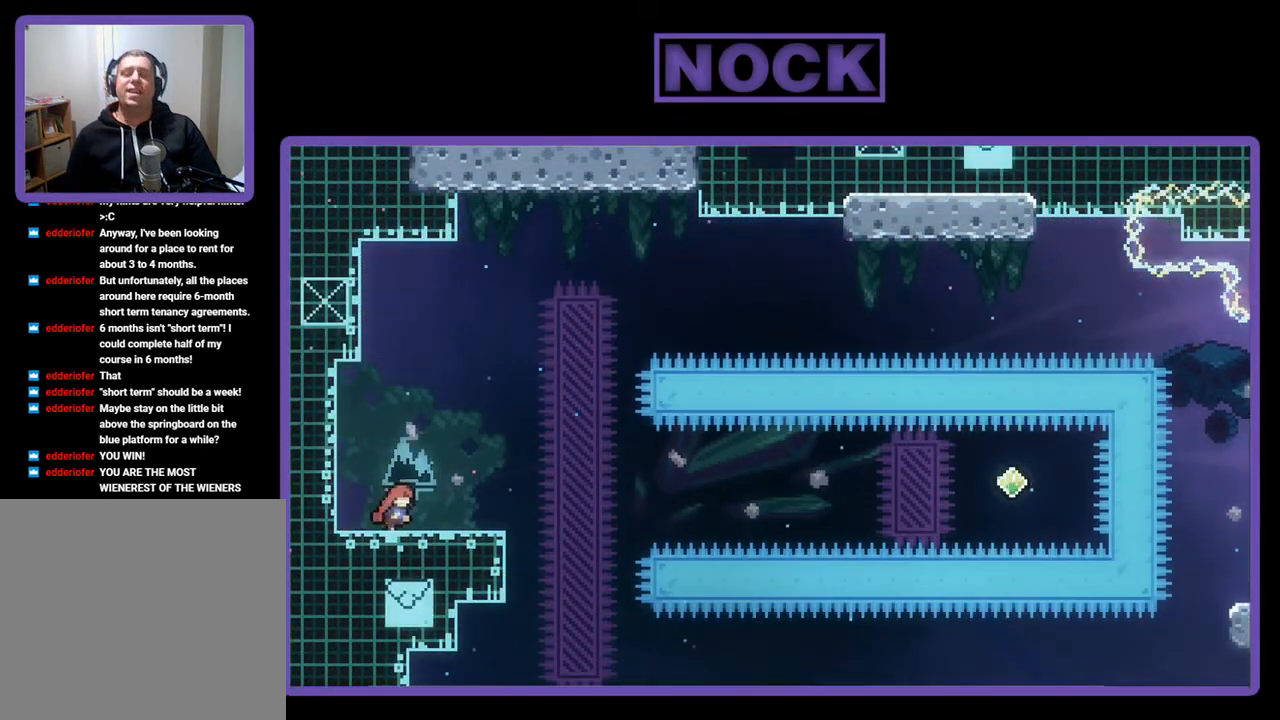
{"buttons": ["R2", "DPAD_DOWN", "DPAD_RIGHT"], "left_stick": "center", "events": [[100, "CROSS", "down"], [500, "CROSS", "up"], [500, "DPAD_DOWN", "down"], [500, "DPAD_RIGHT", "down"]]}
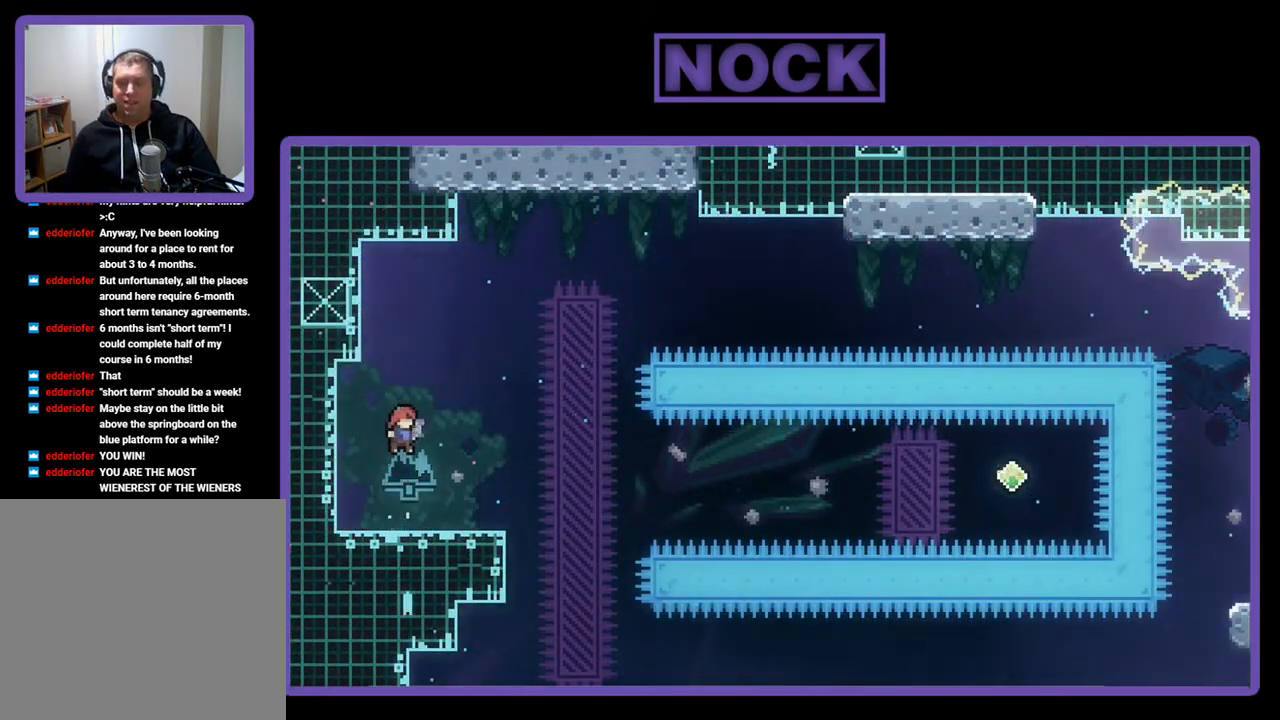
{"buttons": ["R2", "DPAD_LEFT"], "left_stick": "center", "events": [[300, "DPAD_DOWN", "up"], [300, "DPAD_RIGHT", "up"], [367, "DPAD_LEFT", "down"]]}
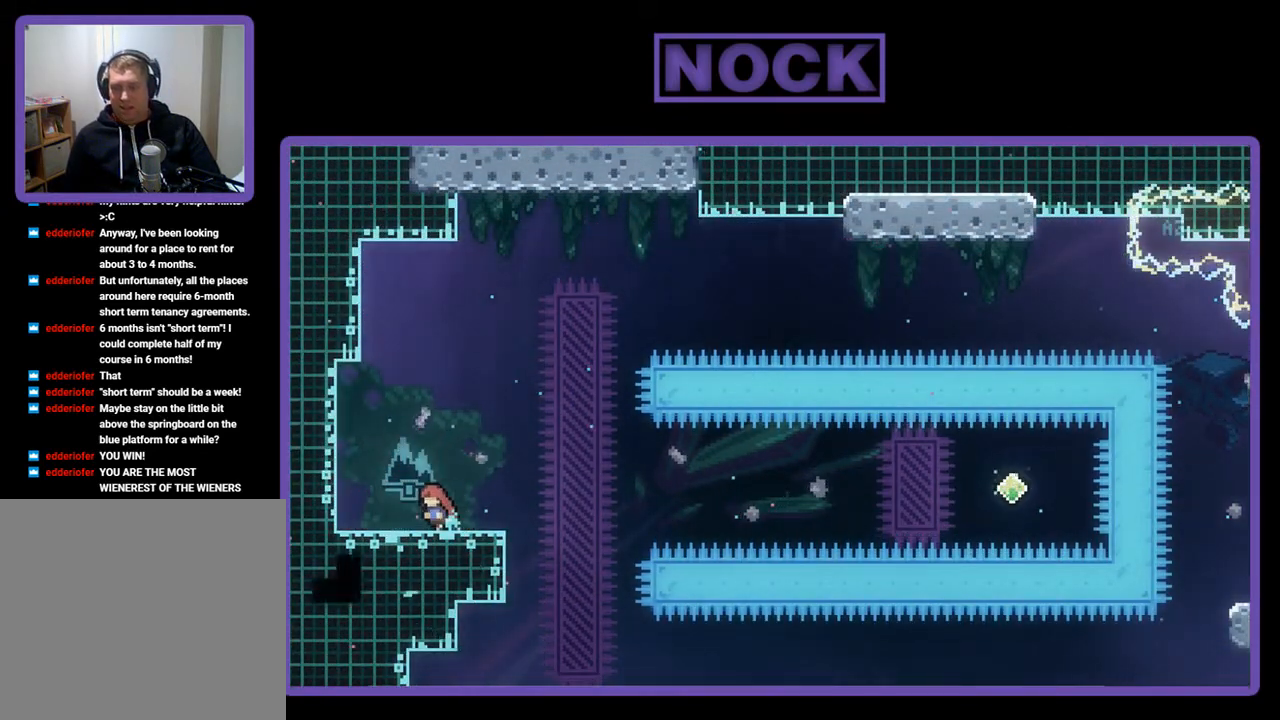
{"buttons": ["R2"], "left_stick": "center", "events": [[133, "DPAD_LEFT", "up"], [267, "DPAD_RIGHT", "down"], [333, "DPAD_RIGHT", "up"]]}
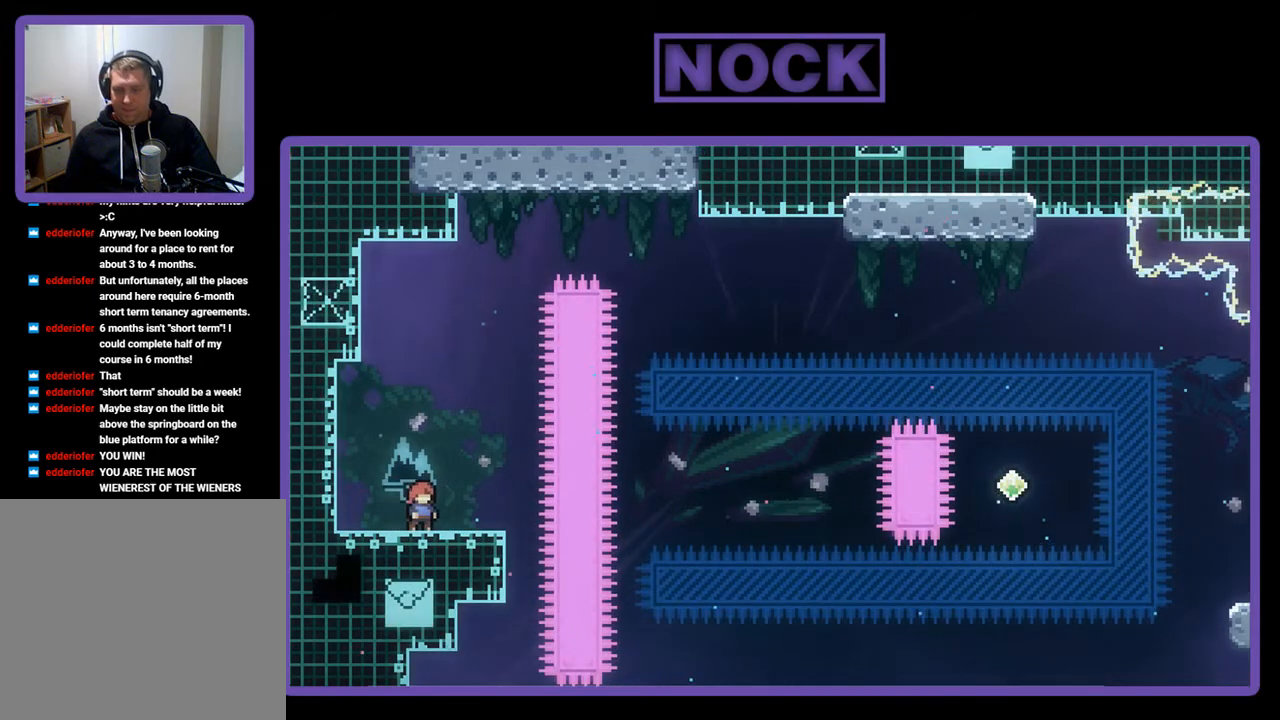
{"buttons": ["R2"], "left_stick": "center", "events": []}
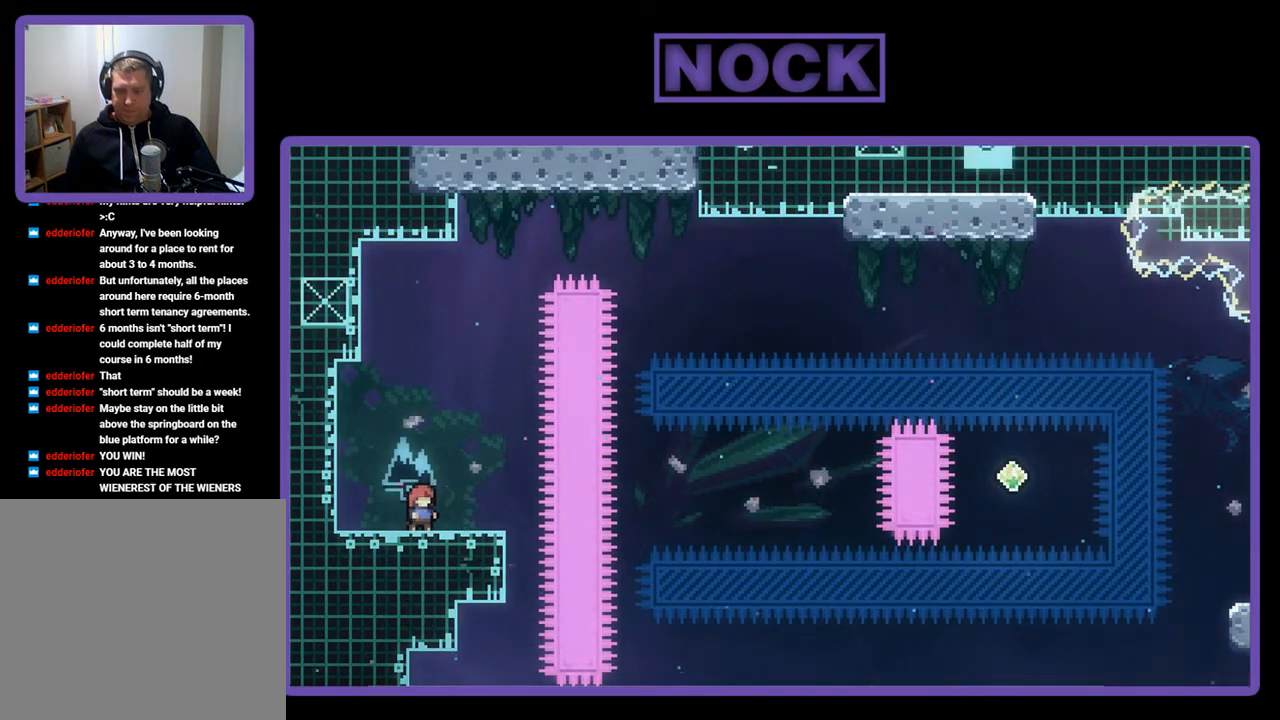
{"buttons": ["CROSS", "R2"], "left_stick": "center", "events": [[367, "CROSS", "down"]]}
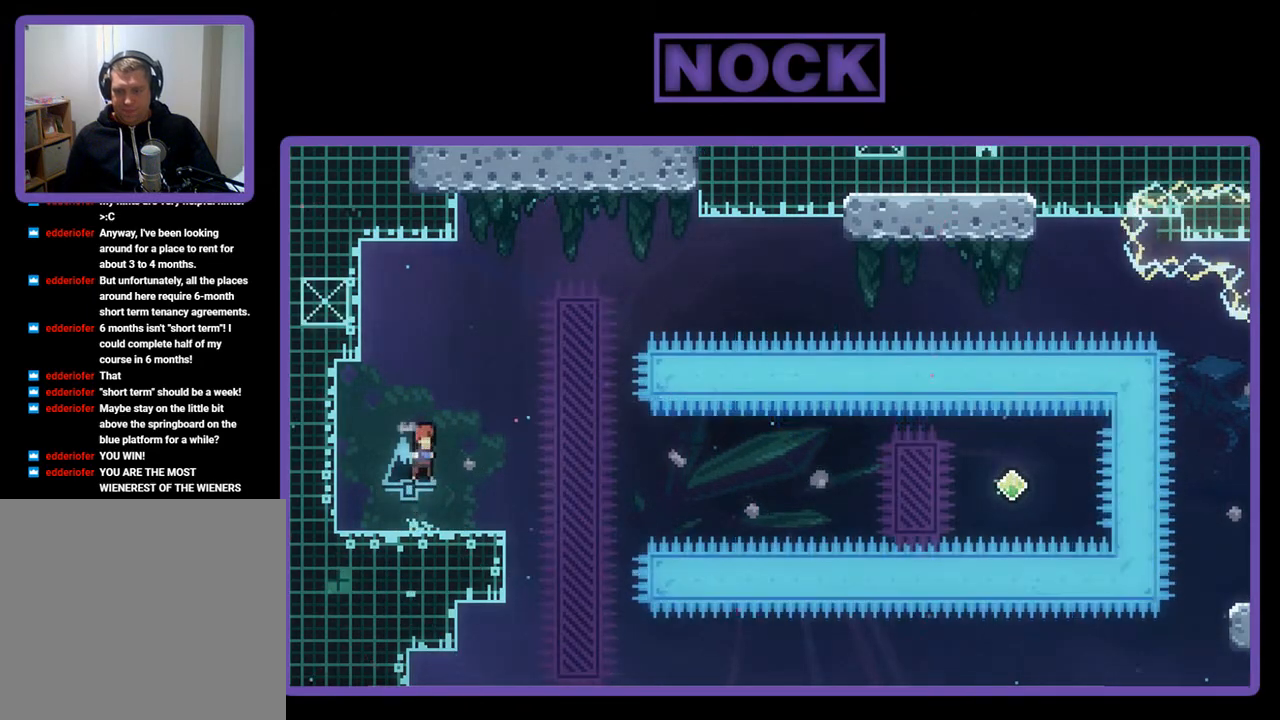
{"buttons": ["R2", "DPAD_DOWN", "DPAD_RIGHT"], "left_stick": "center", "events": [[167, "CROSS", "up"], [367, "CIRCLE", "down"], [367, "DPAD_DOWN", "down"], [367, "DPAD_RIGHT", "down"], [500, "CIRCLE", "up"]]}
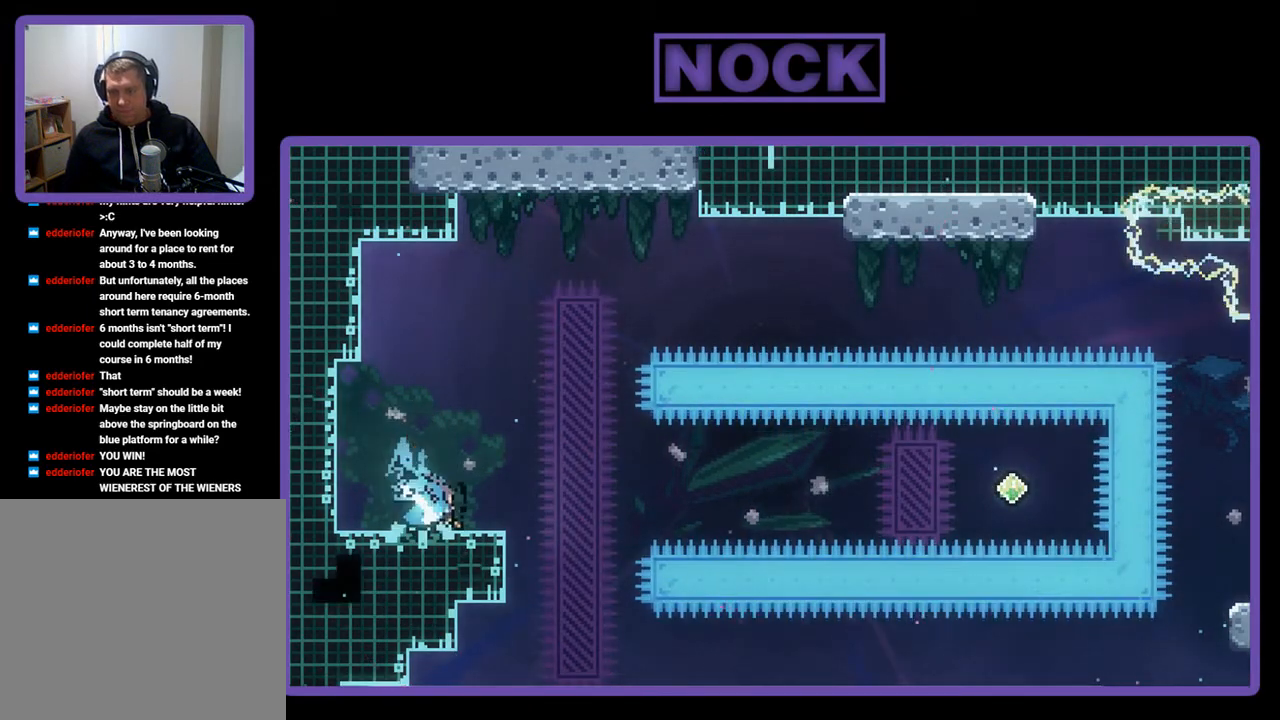
{"buttons": ["CIRCLE", "R2", "DPAD_RIGHT"], "left_stick": "center", "events": [[67, "CROSS", "down"], [233, "DPAD_DOWN", "up"], [400, "DPAD_UP", "down"], [433, "CROSS", "up"], [500, "CIRCLE", "down"], [500, "DPAD_UP", "up"]]}
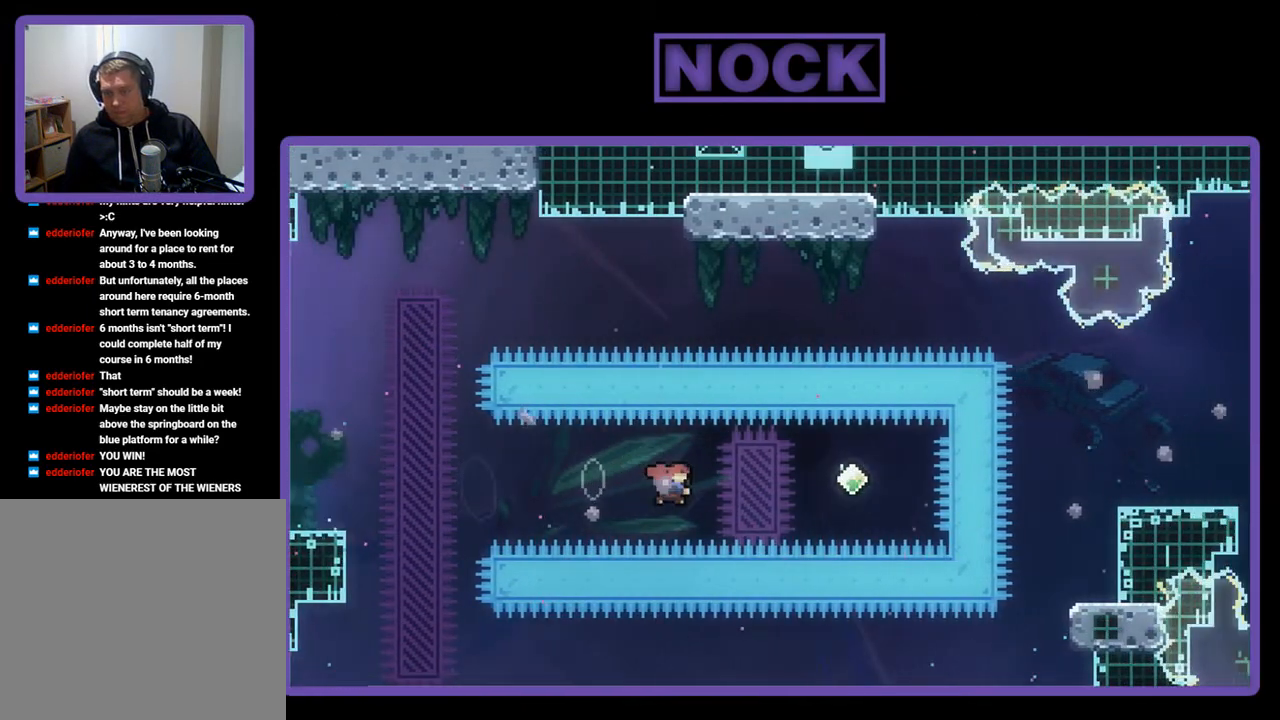
{"buttons": ["CIRCLE", "R2", "DPAD_RIGHT"], "left_stick": "center", "events": [[400, "CIRCLE", "up"], [467, "CIRCLE", "down"]]}
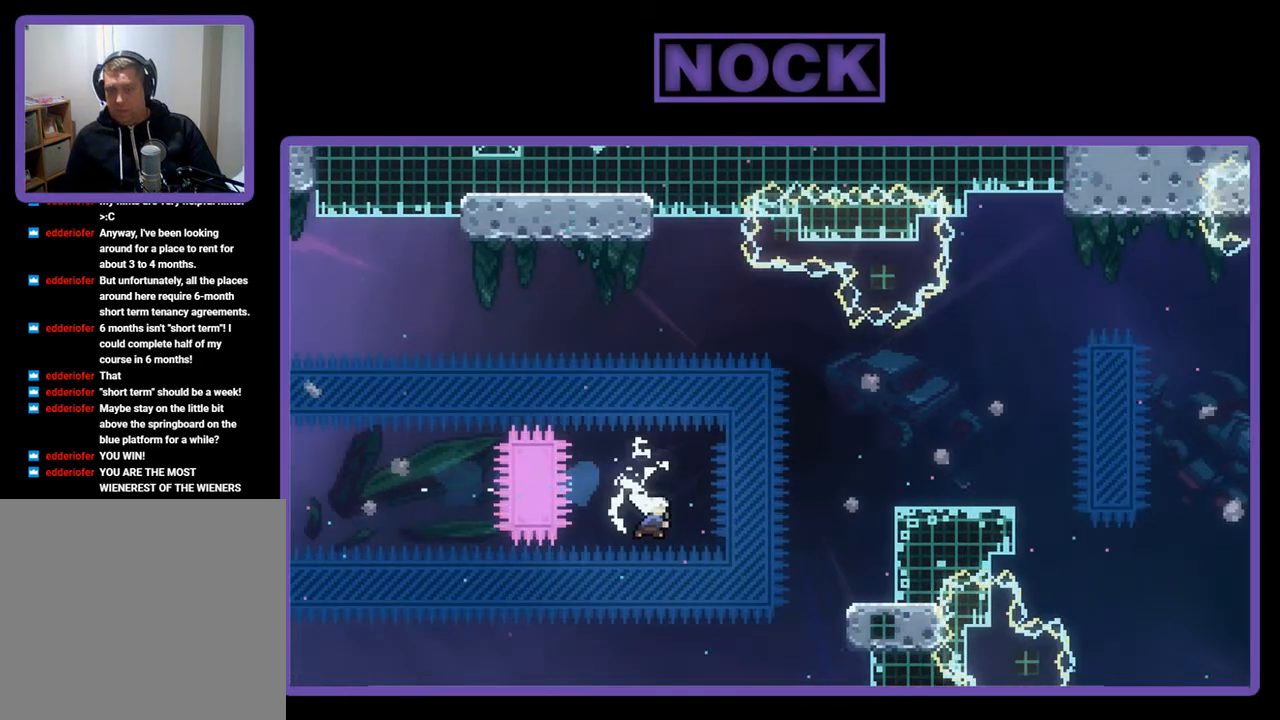
{"buttons": ["R2", "DPAD_RIGHT"], "left_stick": "center", "events": [[367, "CIRCLE", "up"]]}
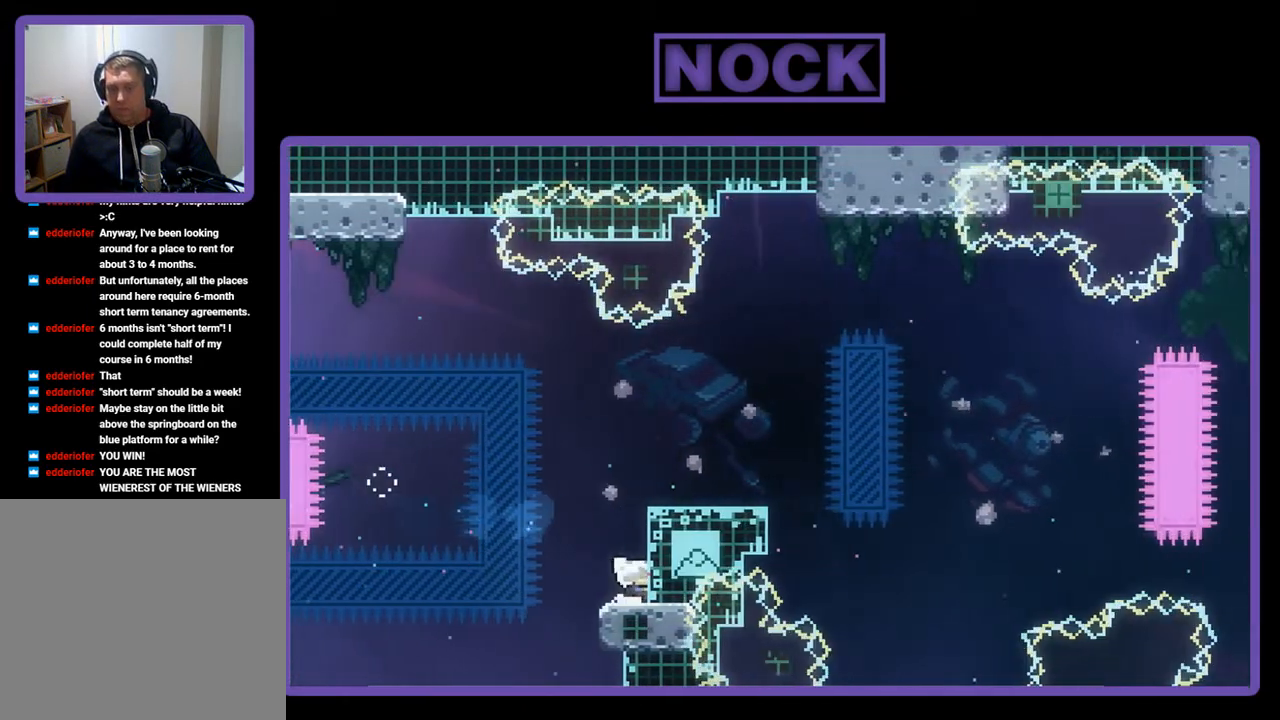
{"buttons": ["CROSS", "R2", "DPAD_RIGHT"], "left_stick": "center", "events": [[100, "CROSS", "down"], [100, "DPAD_RIGHT", "up"], [267, "DPAD_RIGHT", "down"], [267, "DPAD_UP", "down"], [333, "CROSS", "up"], [333, "DPAD_UP", "up"], [367, "CROSS", "down"]]}
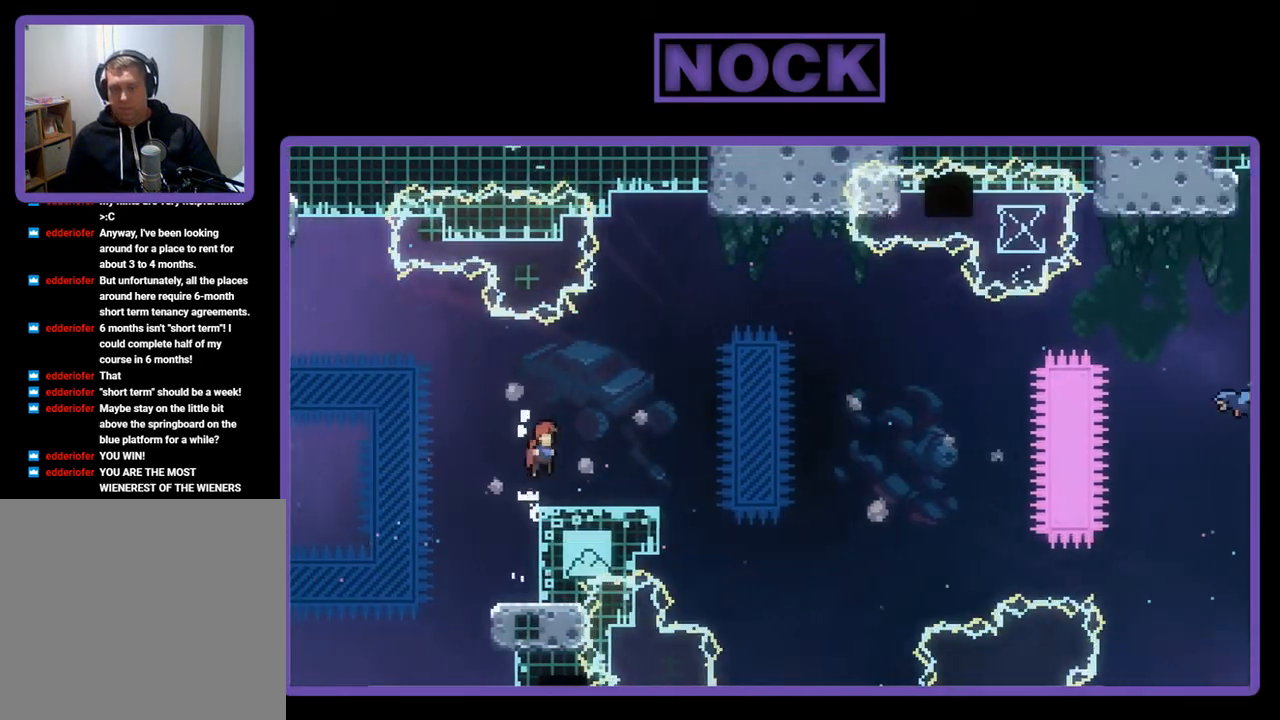
{"buttons": ["R2"], "left_stick": "center", "events": [[33, "CROSS", "up"], [67, "DPAD_RIGHT", "up"], [400, "DPAD_LEFT", "down"], [467, "DPAD_LEFT", "up"]]}
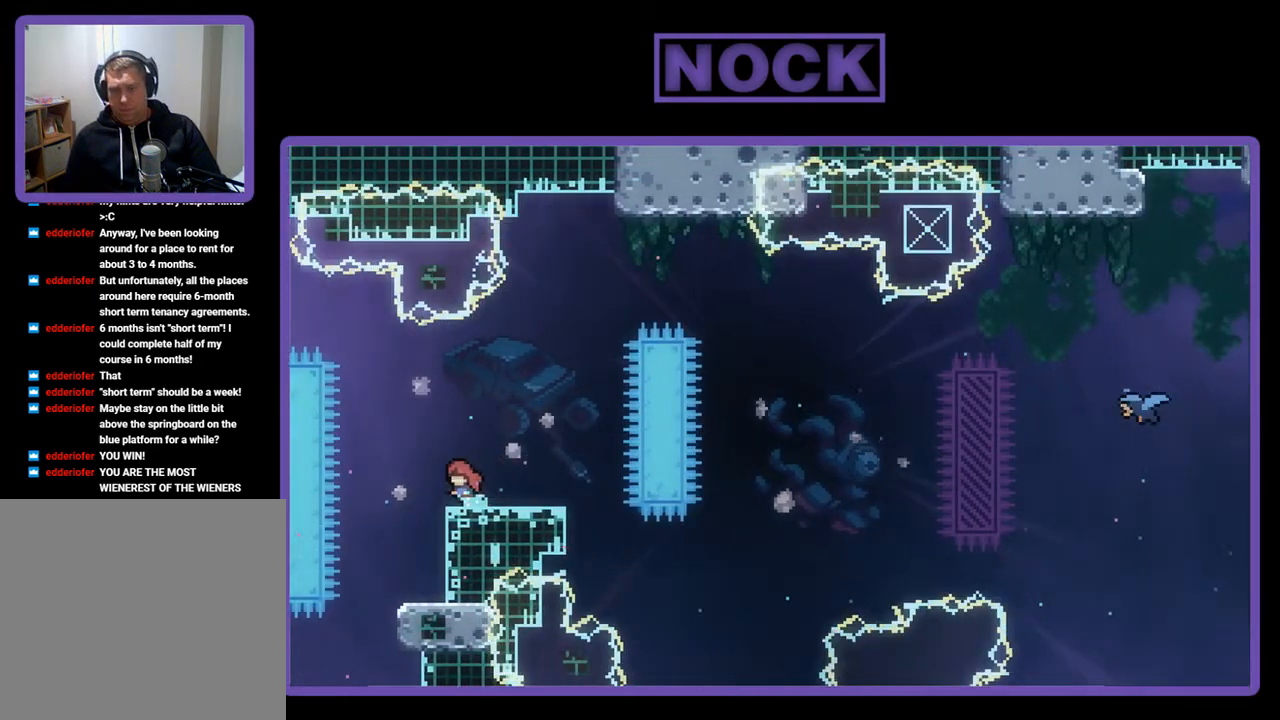
{"buttons": ["R2"], "left_stick": "center", "events": [[167, "DPAD_RIGHT", "down"], [267, "DPAD_RIGHT", "up"]]}
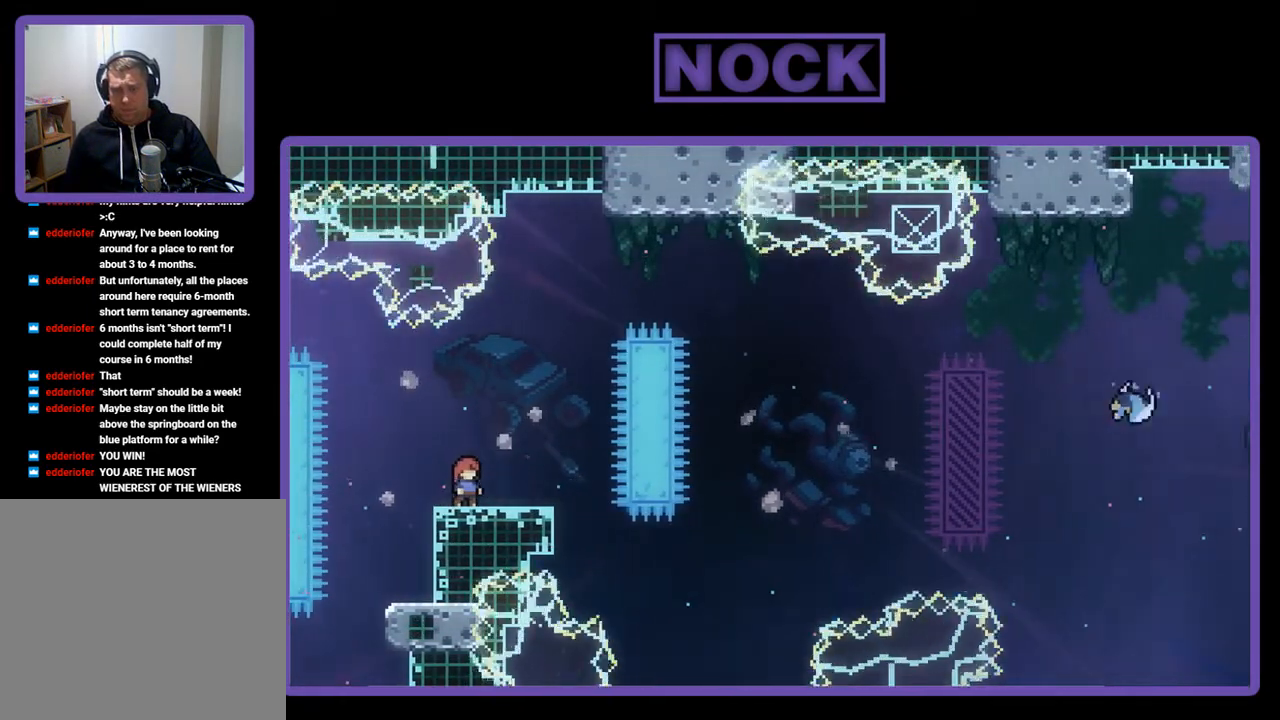
{"buttons": ["R2"], "left_stick": "center", "events": []}
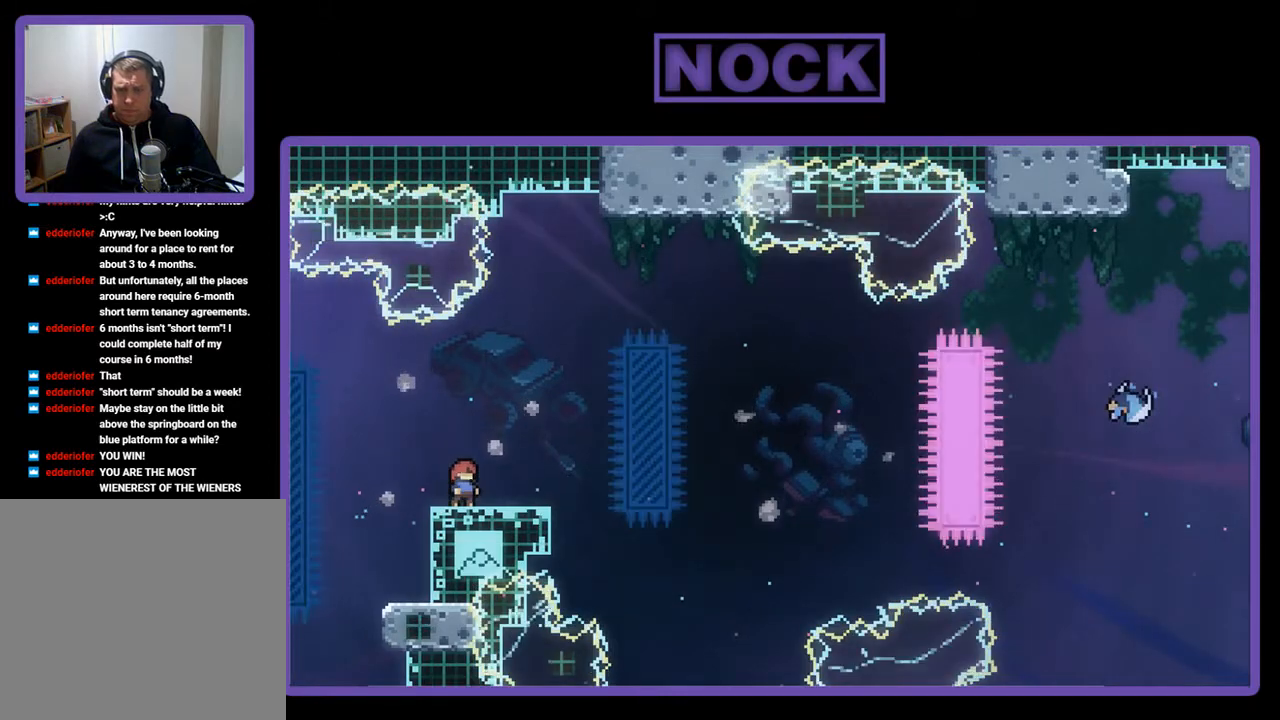
{"buttons": ["R2"], "left_stick": "center", "events": []}
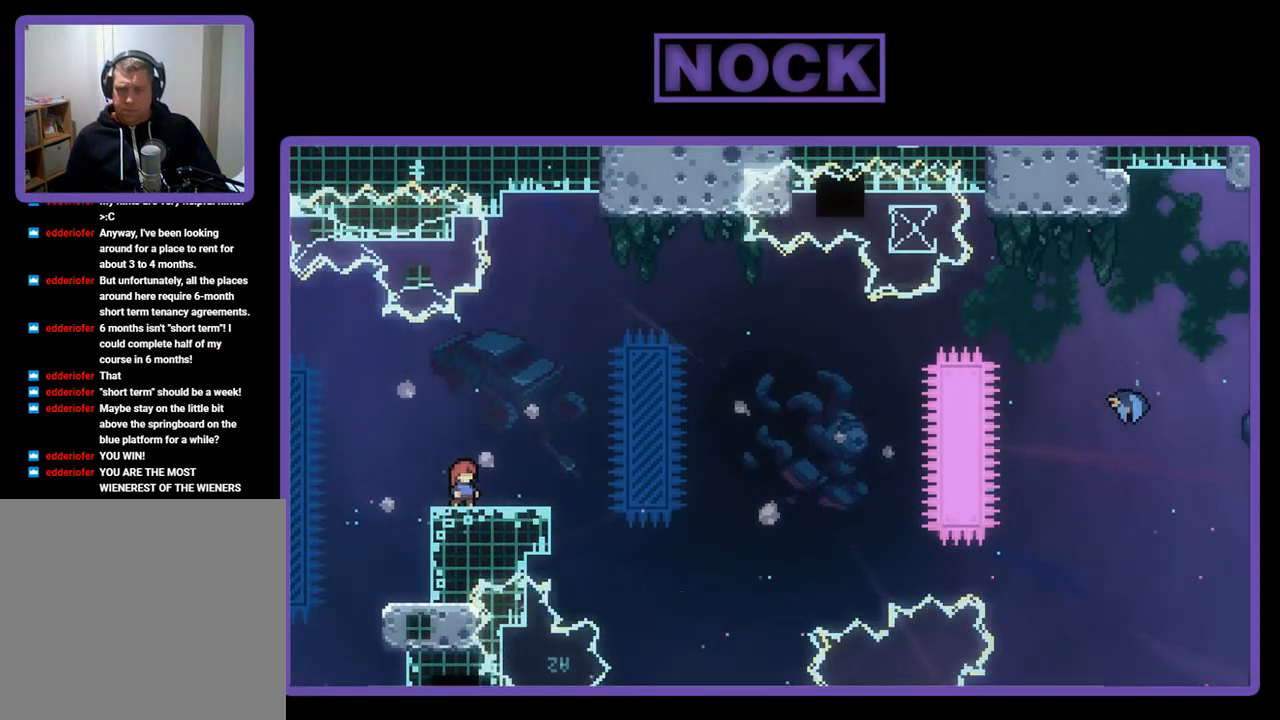
{"buttons": ["R2"], "left_stick": "center", "events": []}